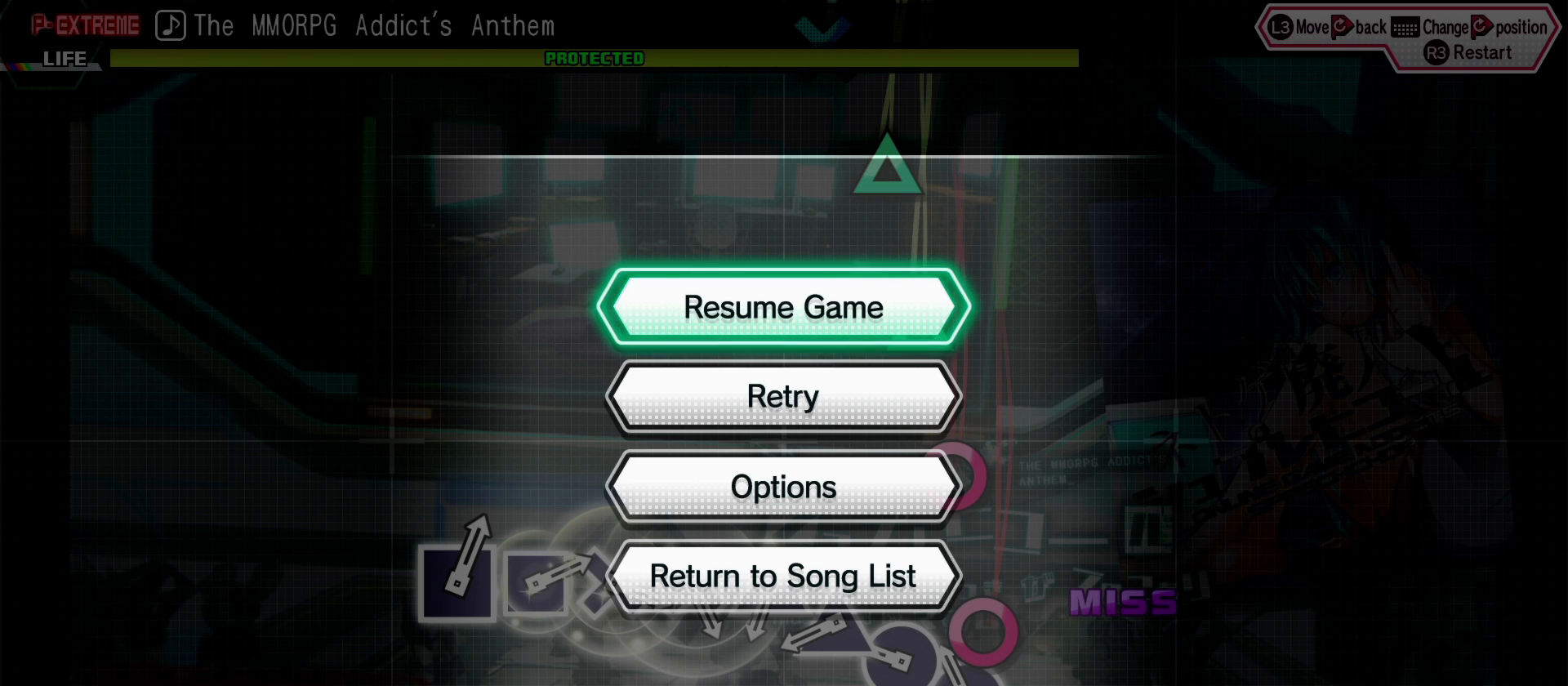
Gameplay with a controller (PlayStation layout); each line is a JSON object with the inputs held at the frame after it. "events" lists button and stick changes between this image and that frame as [ms after this image, input, new state], when the widget could be followed in between. Not read: L3 R3.
{"buttons": [], "left_stick": "center", "right_stick": "center", "events": []}
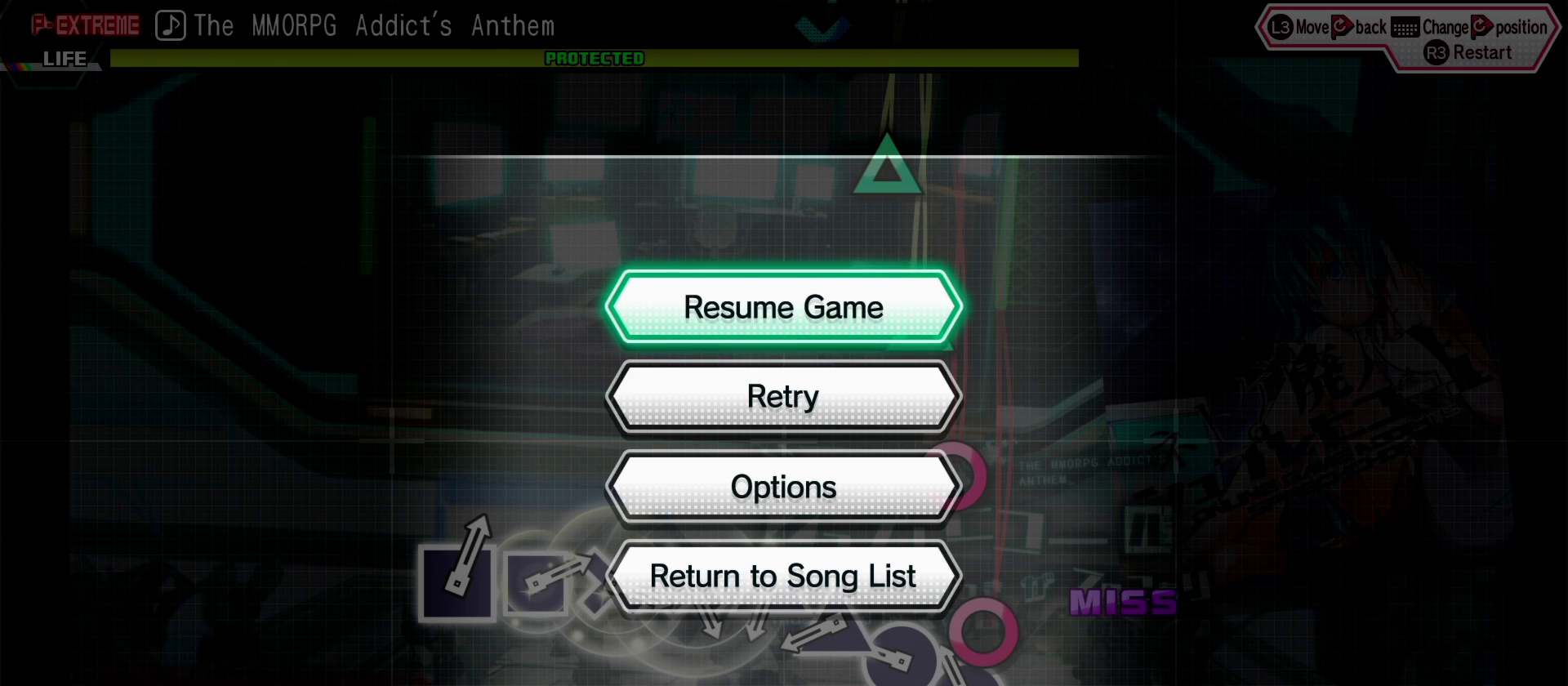
{"buttons": [], "left_stick": "left", "right_stick": "center", "events": [[33, "right_stick", "left"], [217, "left_stick", "left"], [233, "right_stick", "center"]]}
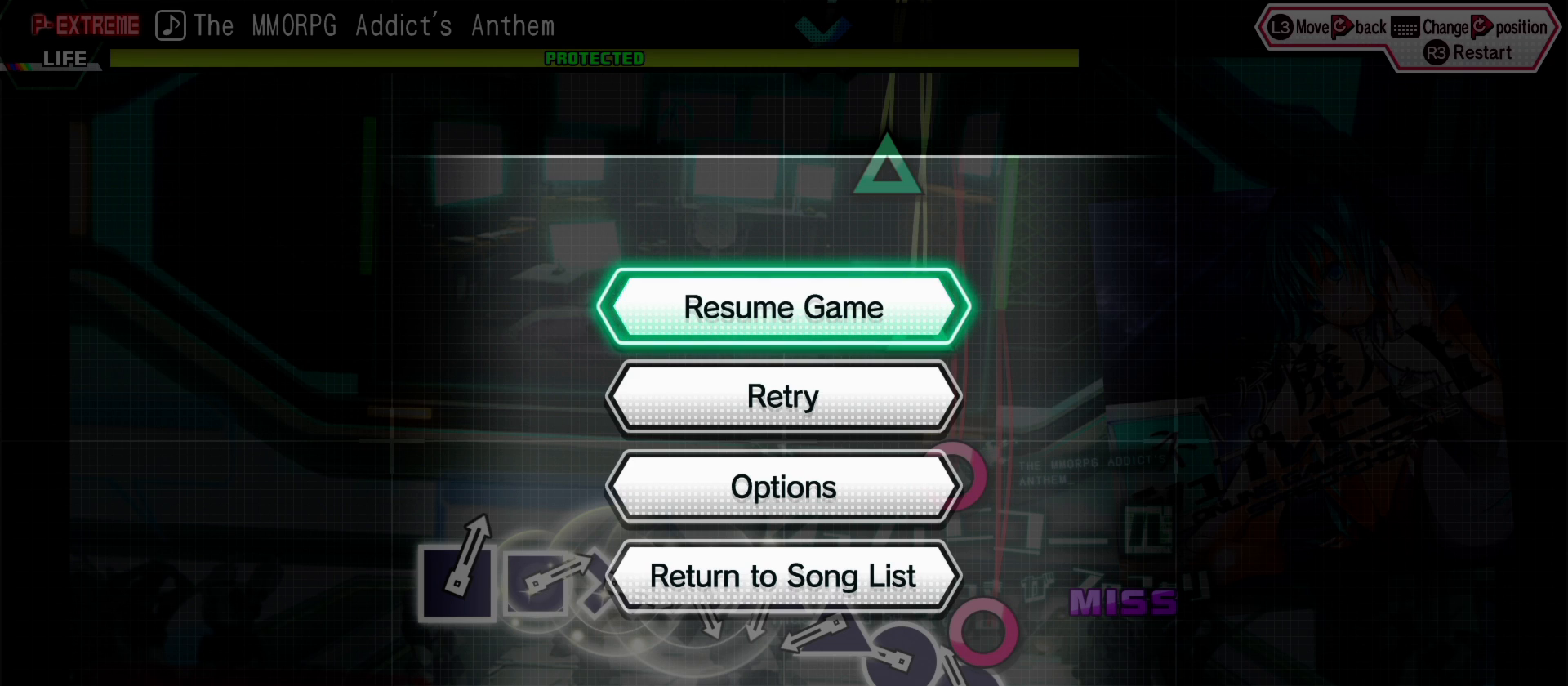
{"buttons": [], "left_stick": "center", "right_stick": "center", "events": [[17, "left_stick", "center"]]}
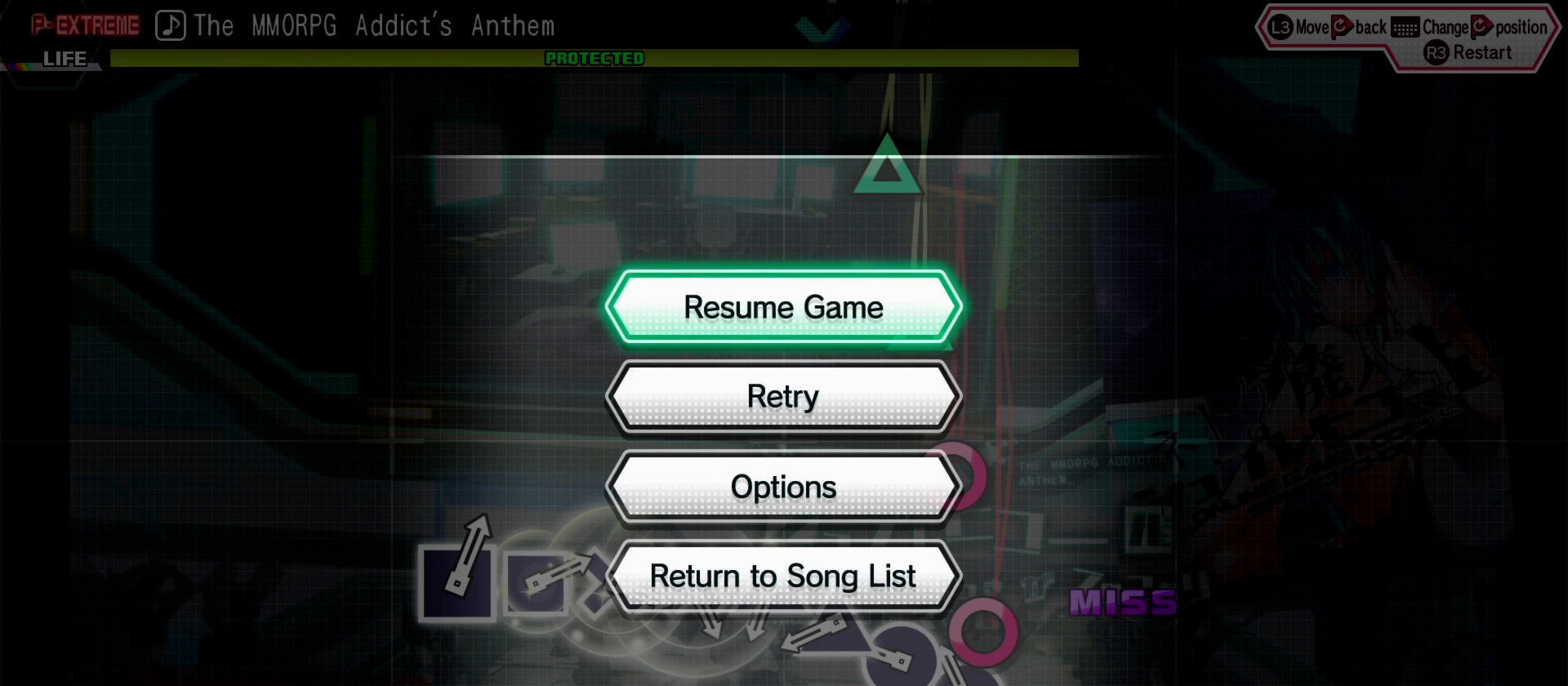
{"buttons": [], "left_stick": "center", "right_stick": "center", "events": [[17, "right_stick", "left"], [183, "right_stick", "center"], [217, "left_stick", "left"], [483, "left_stick", "center"]]}
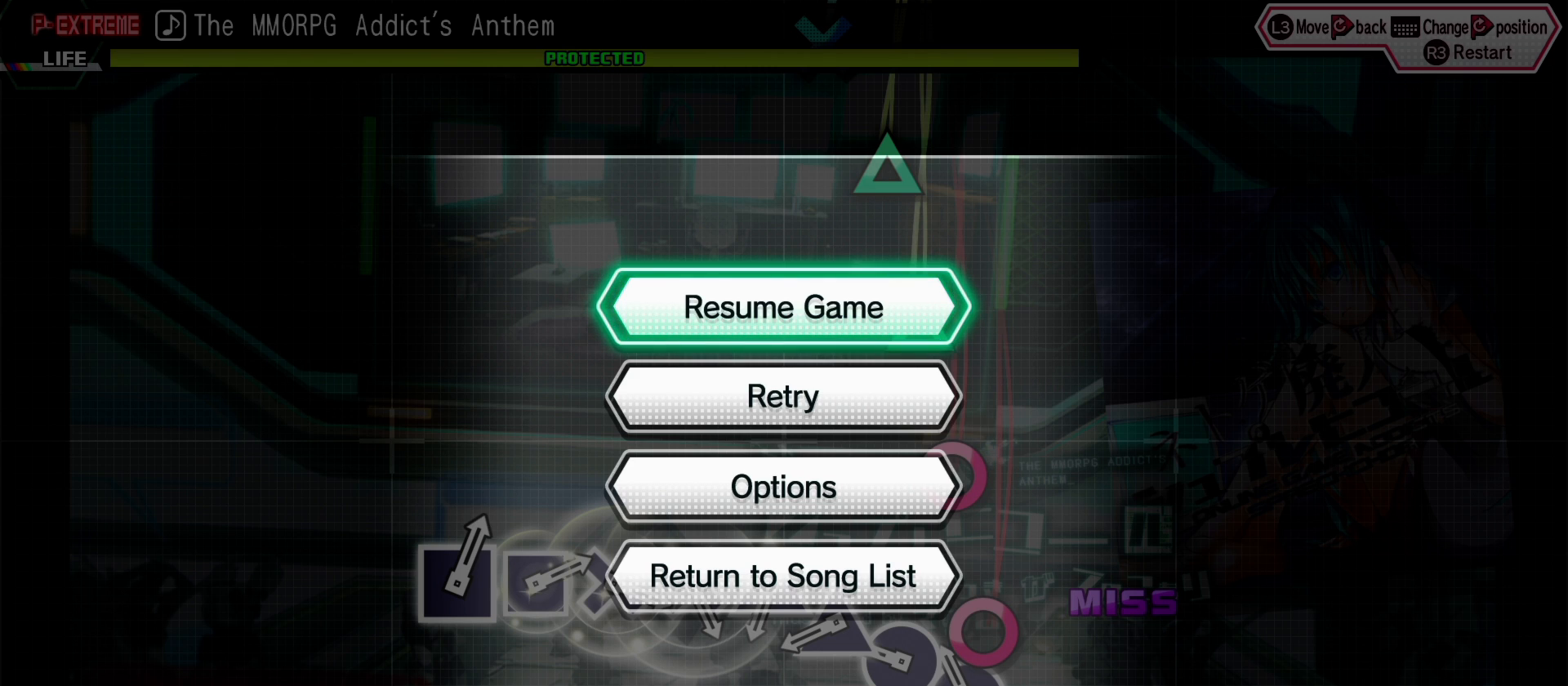
{"buttons": [], "left_stick": "left", "right_stick": "left", "events": [[283, "right_stick", "left"], [433, "left_stick", "left"]]}
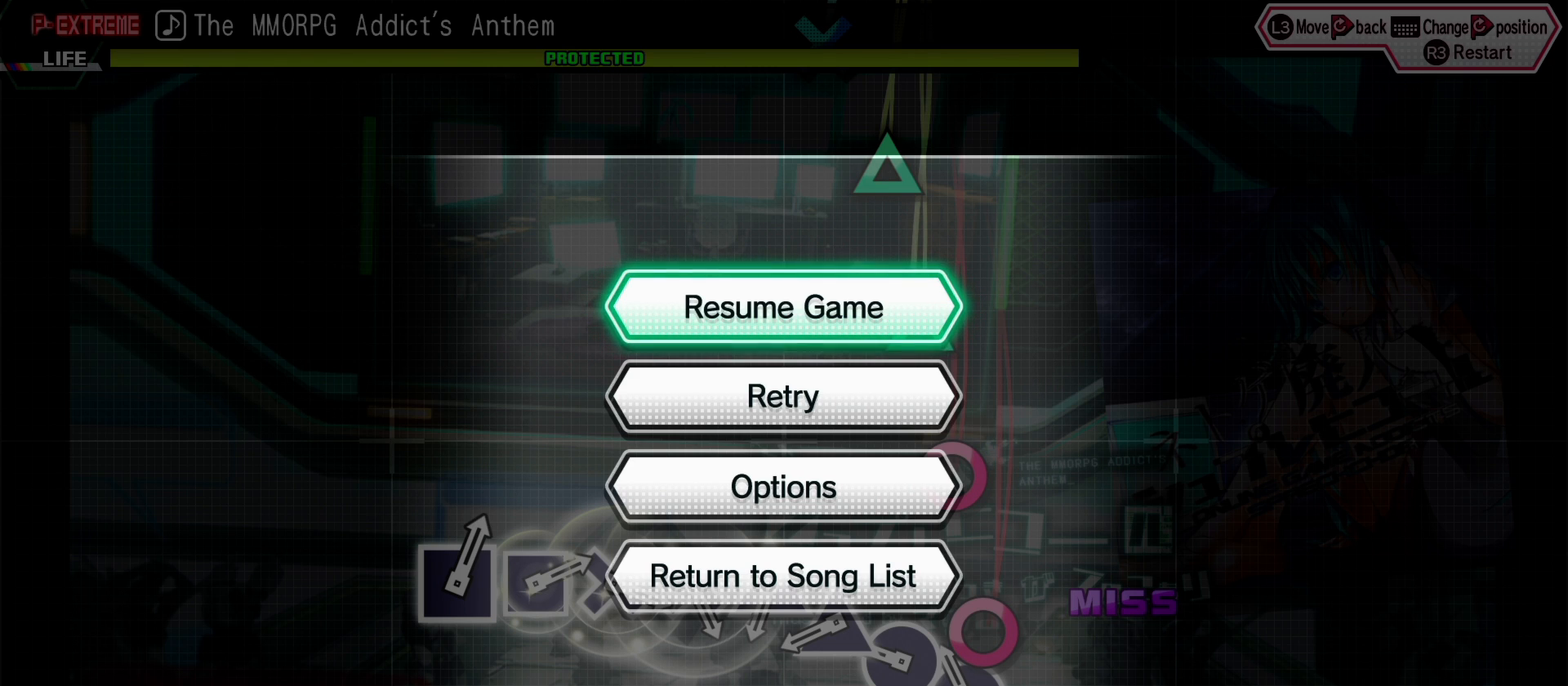
{"buttons": [], "left_stick": "center", "right_stick": "center", "events": [[17, "right_stick", "center"], [233, "left_stick", "center"]]}
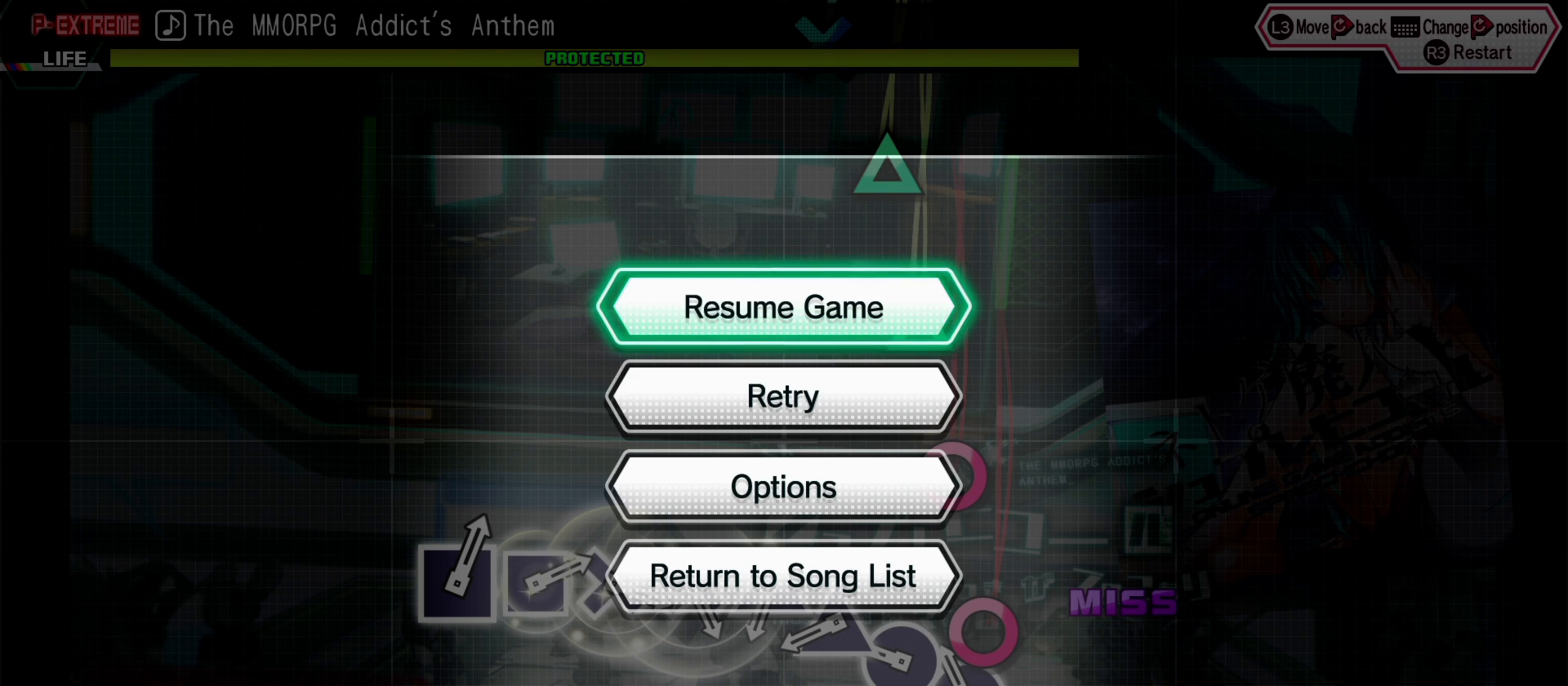
{"buttons": [], "left_stick": "left", "right_stick": "left", "events": [[317, "right_stick", "left"], [450, "left_stick", "left"]]}
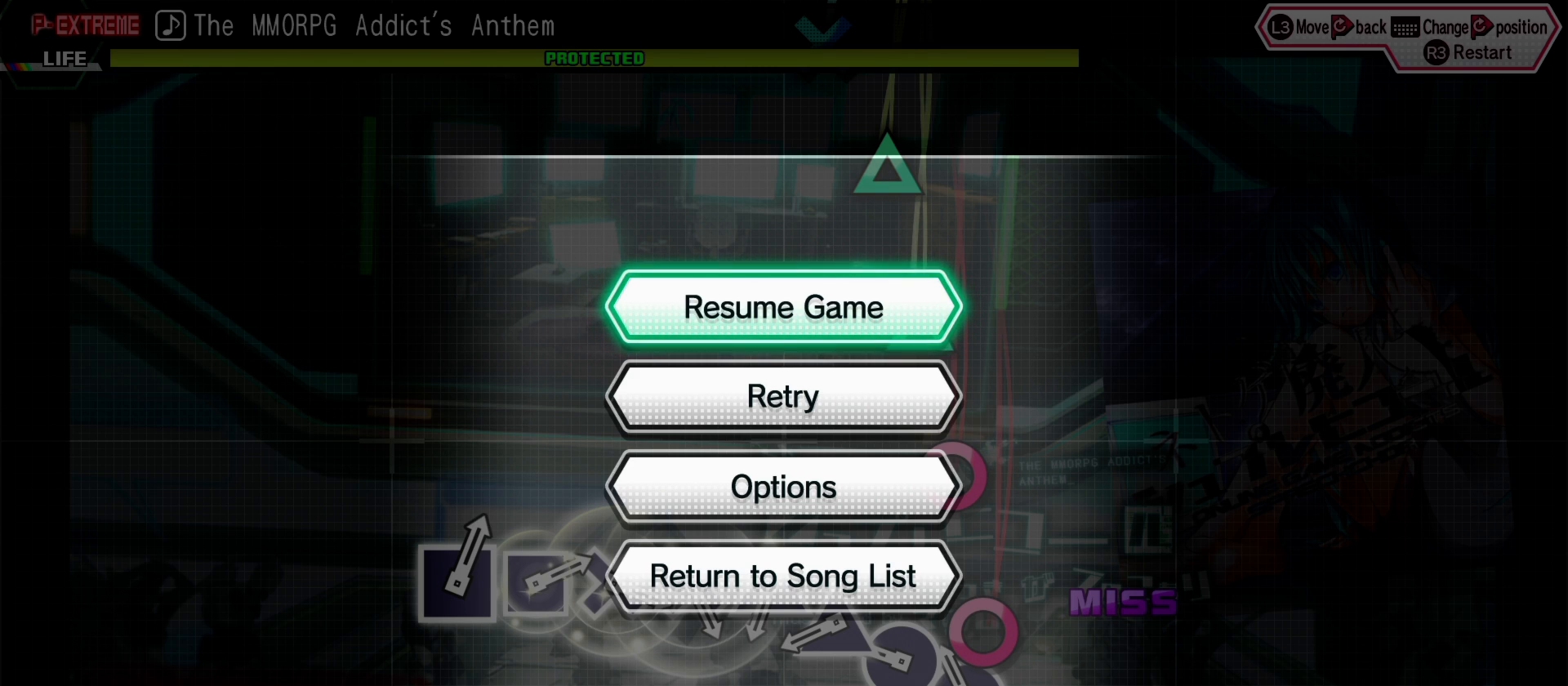
{"buttons": [], "left_stick": "center", "right_stick": "center", "events": [[33, "right_stick", "center"], [250, "left_stick", "center"]]}
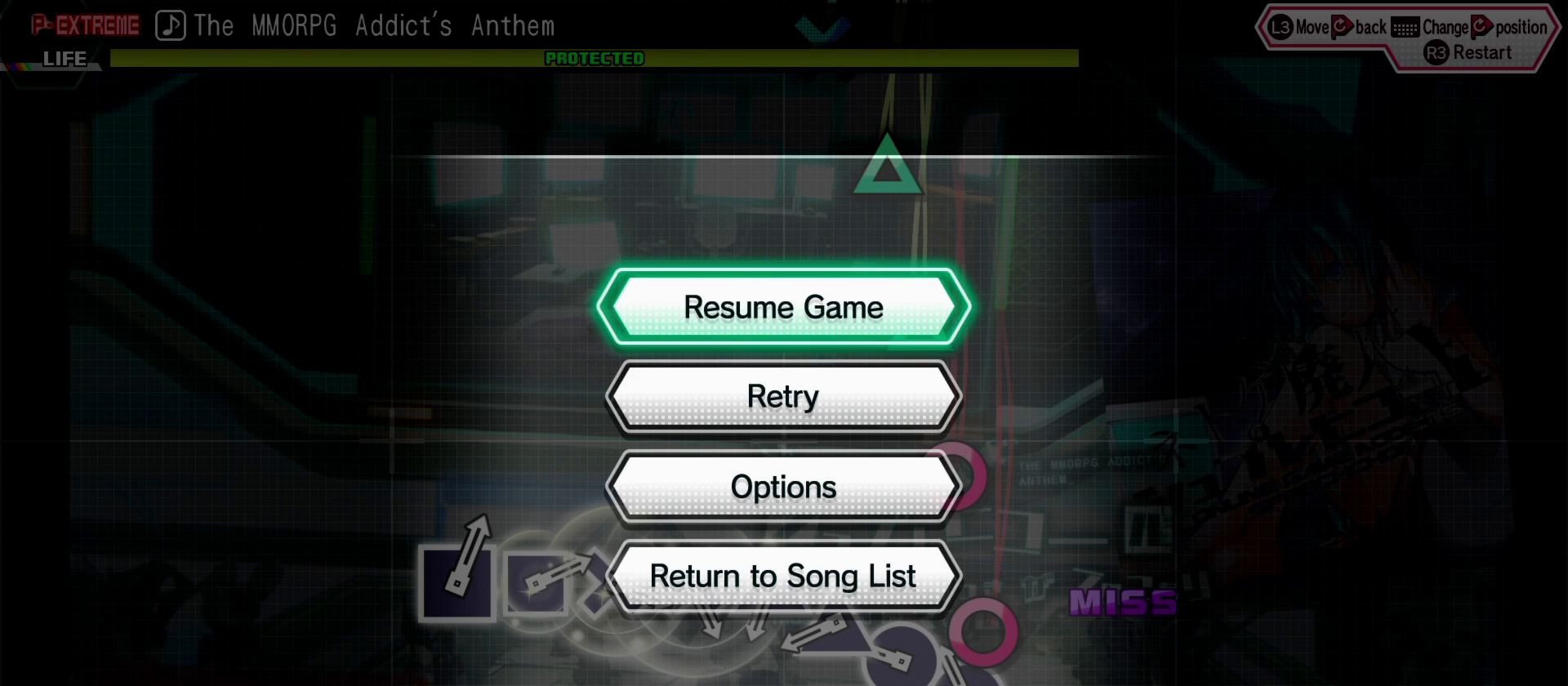
{"buttons": [], "left_stick": "center", "right_stick": "left", "events": [[383, "right_stick", "left"]]}
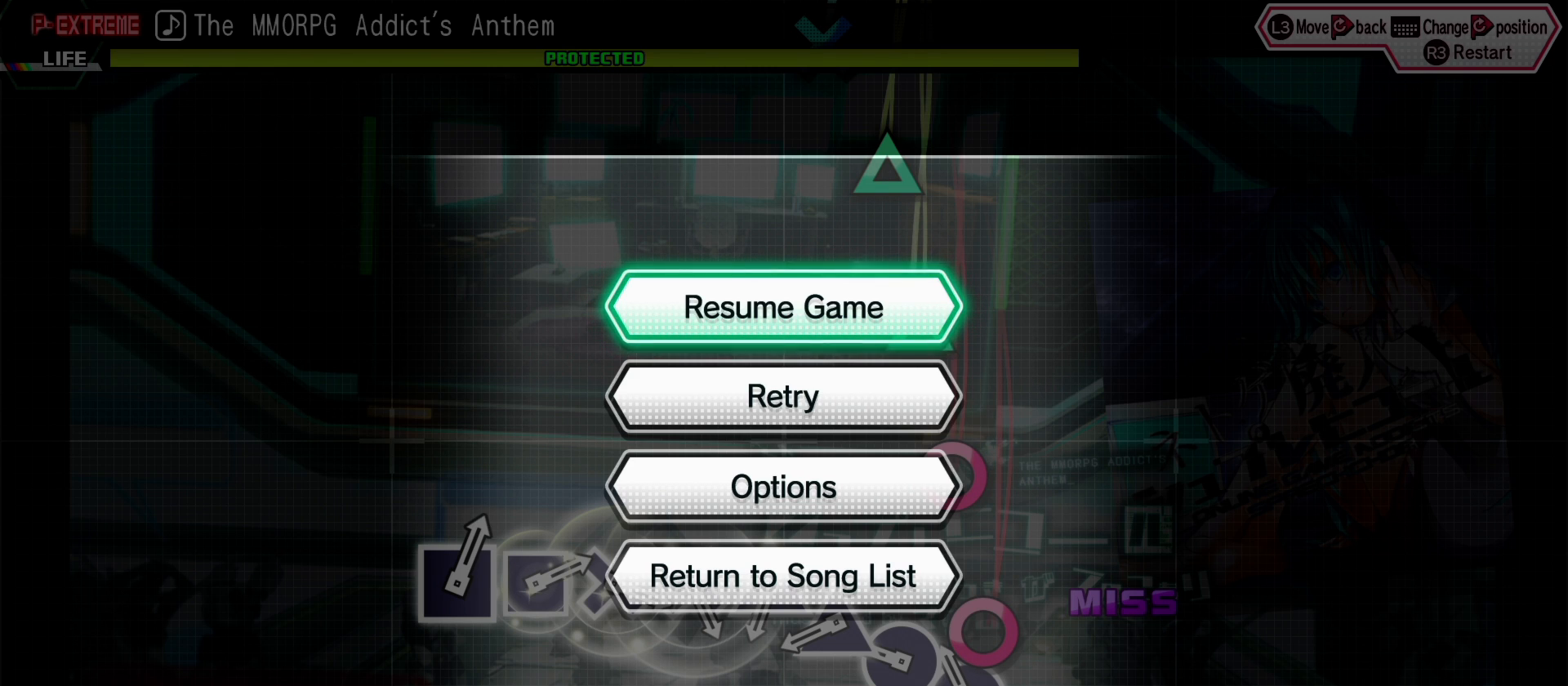
{"buttons": [], "left_stick": "center", "right_stick": "center", "events": [[67, "left_stick", "left"], [67, "right_stick", "center"], [217, "left_stick", "center"]]}
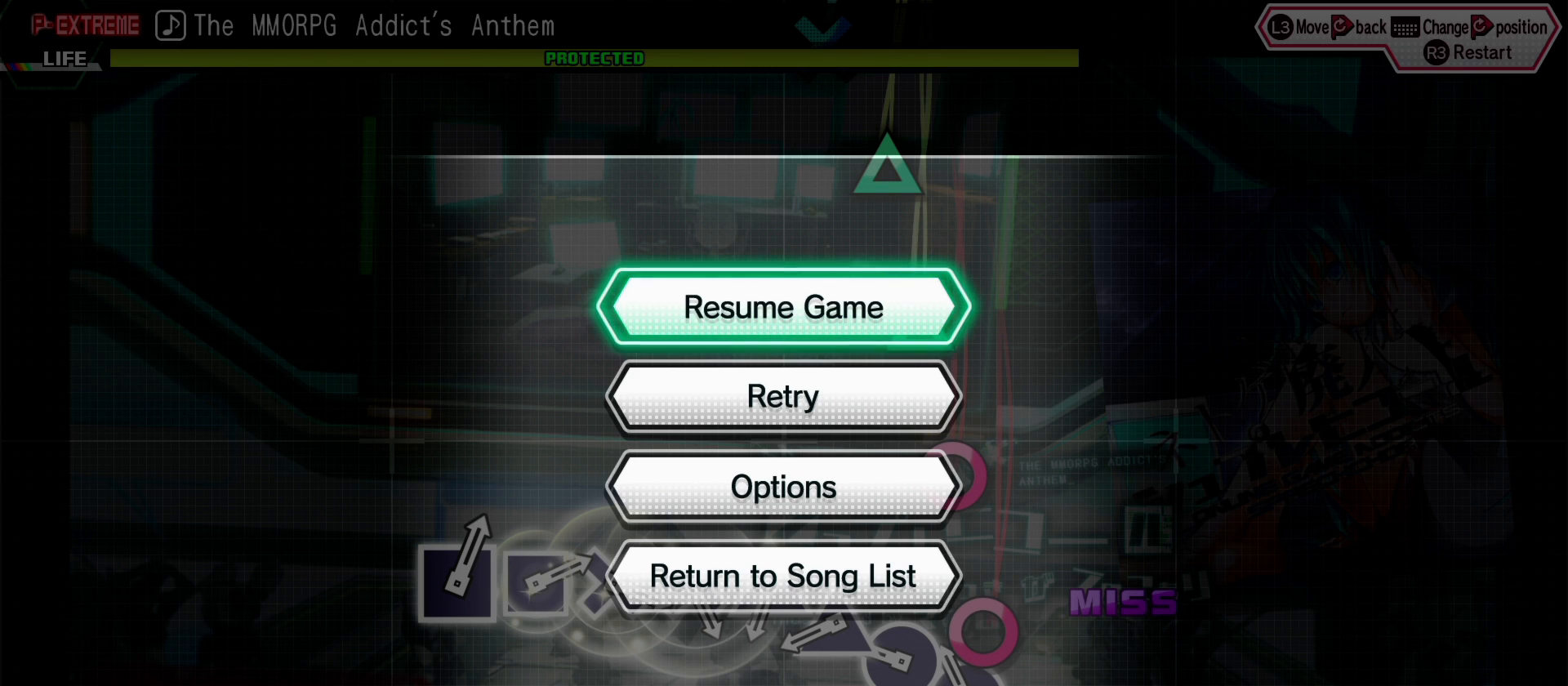
{"buttons": [], "left_stick": "center", "right_stick": "center", "events": []}
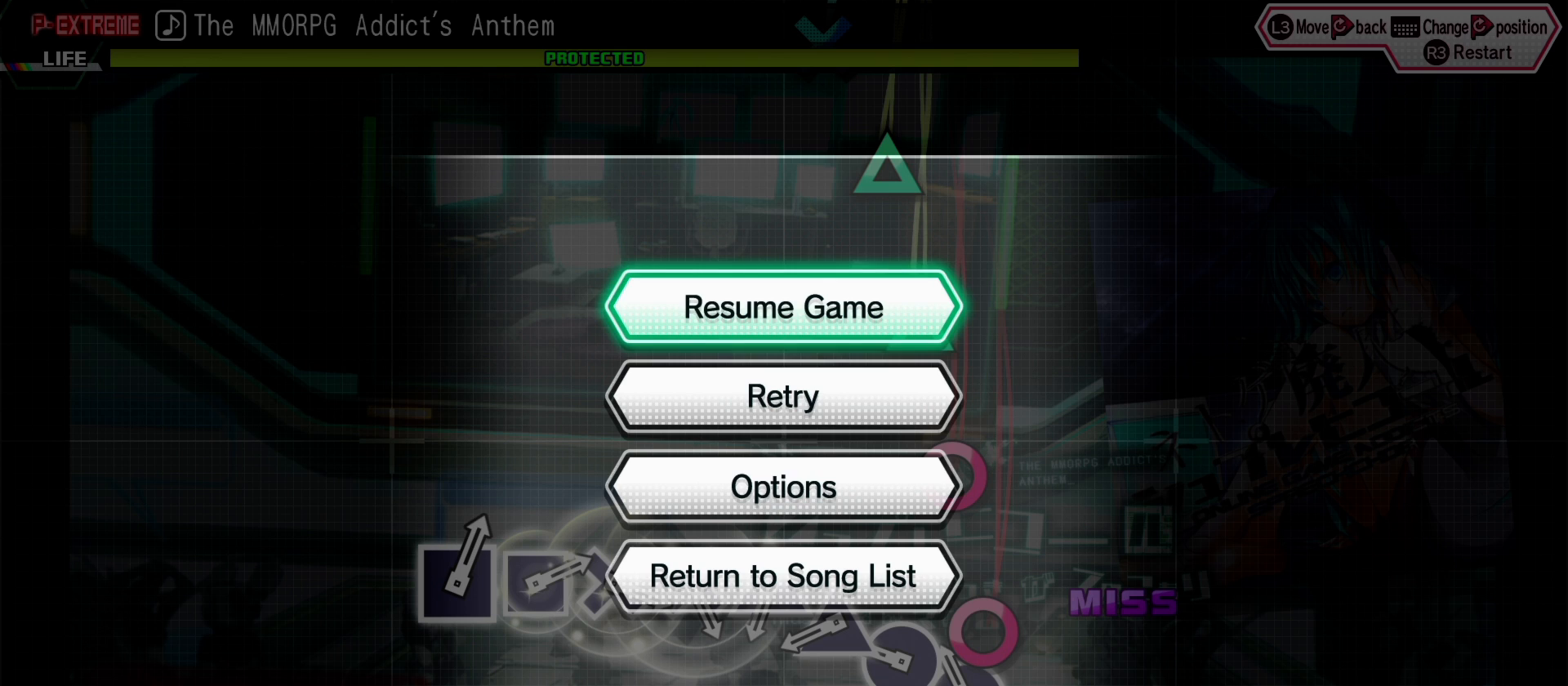
{"buttons": [], "left_stick": "center", "right_stick": "center", "events": []}
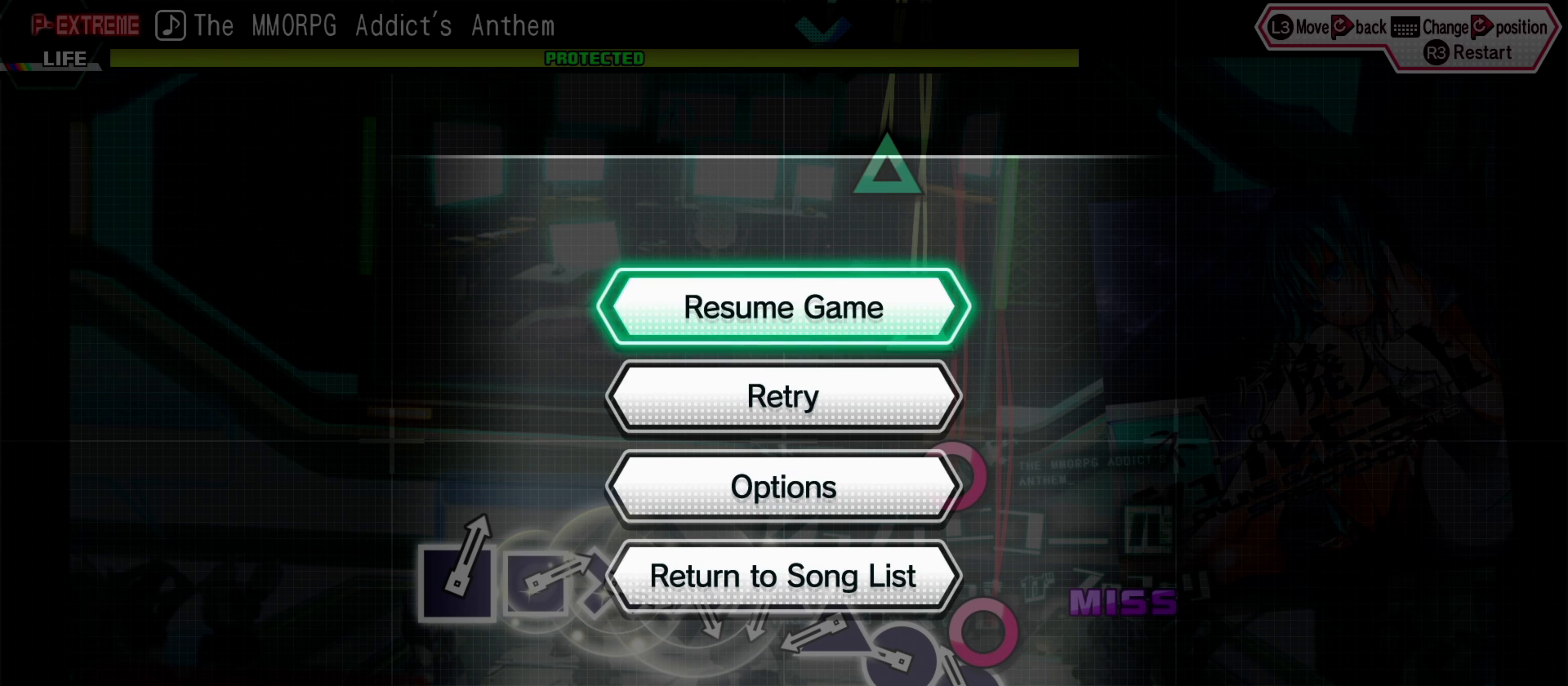
{"buttons": [], "left_stick": "center", "right_stick": "center", "events": []}
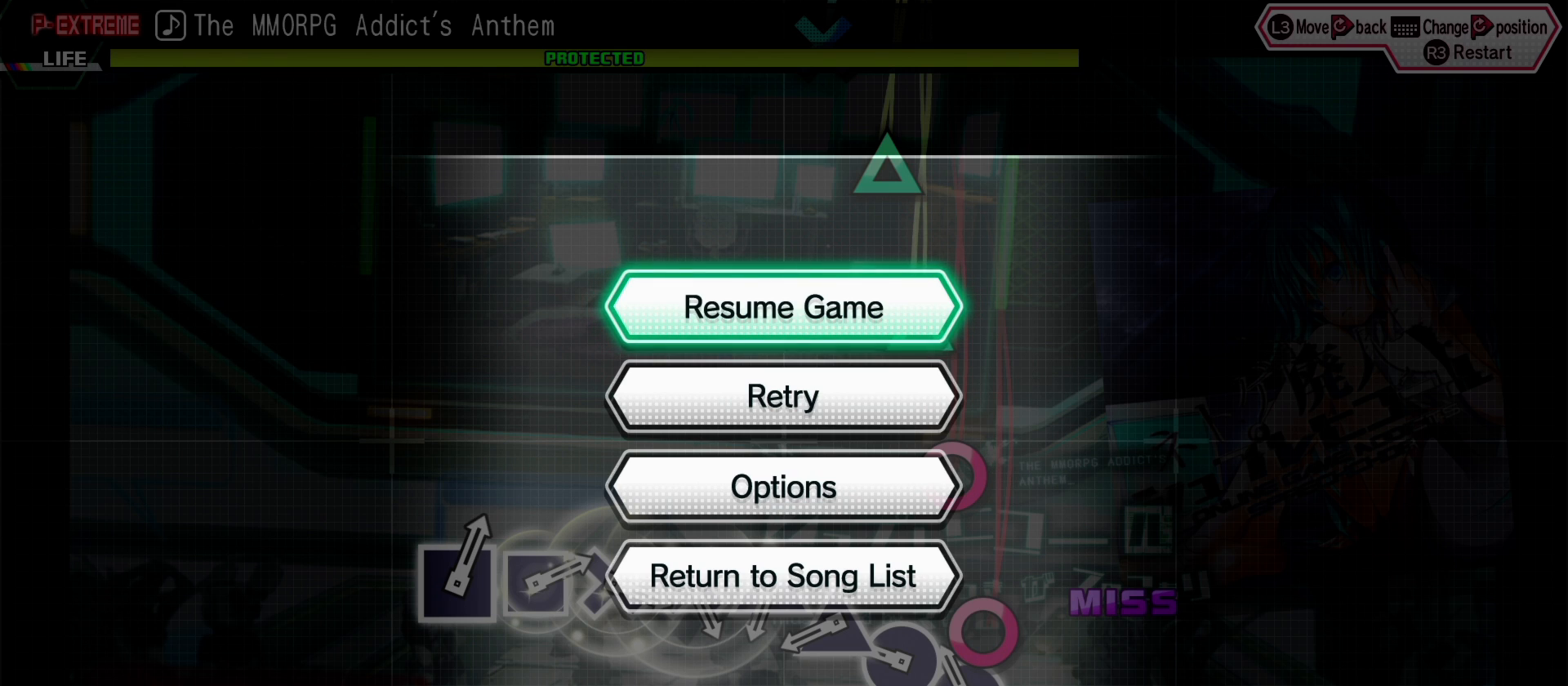
{"buttons": [], "left_stick": "center", "right_stick": "center", "events": []}
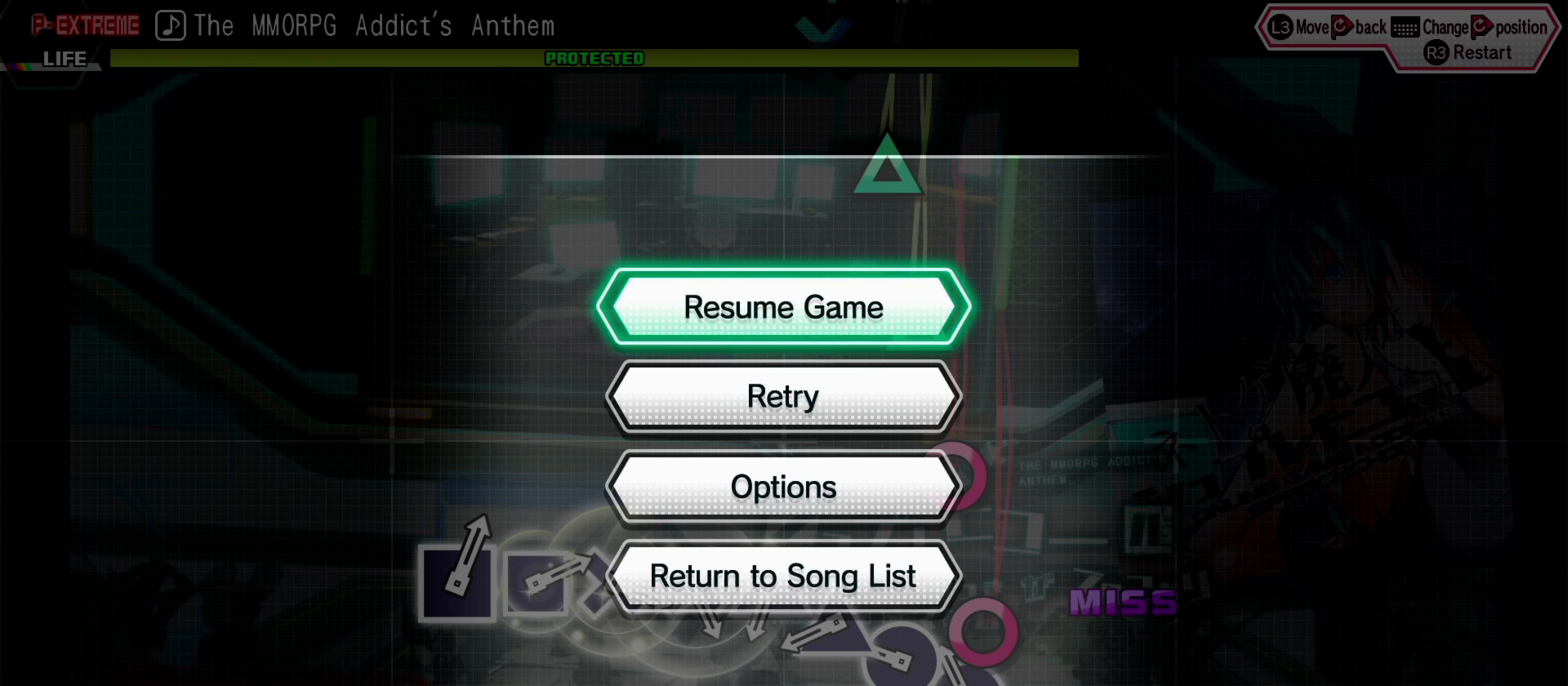
{"buttons": [], "left_stick": "center", "right_stick": "center", "events": []}
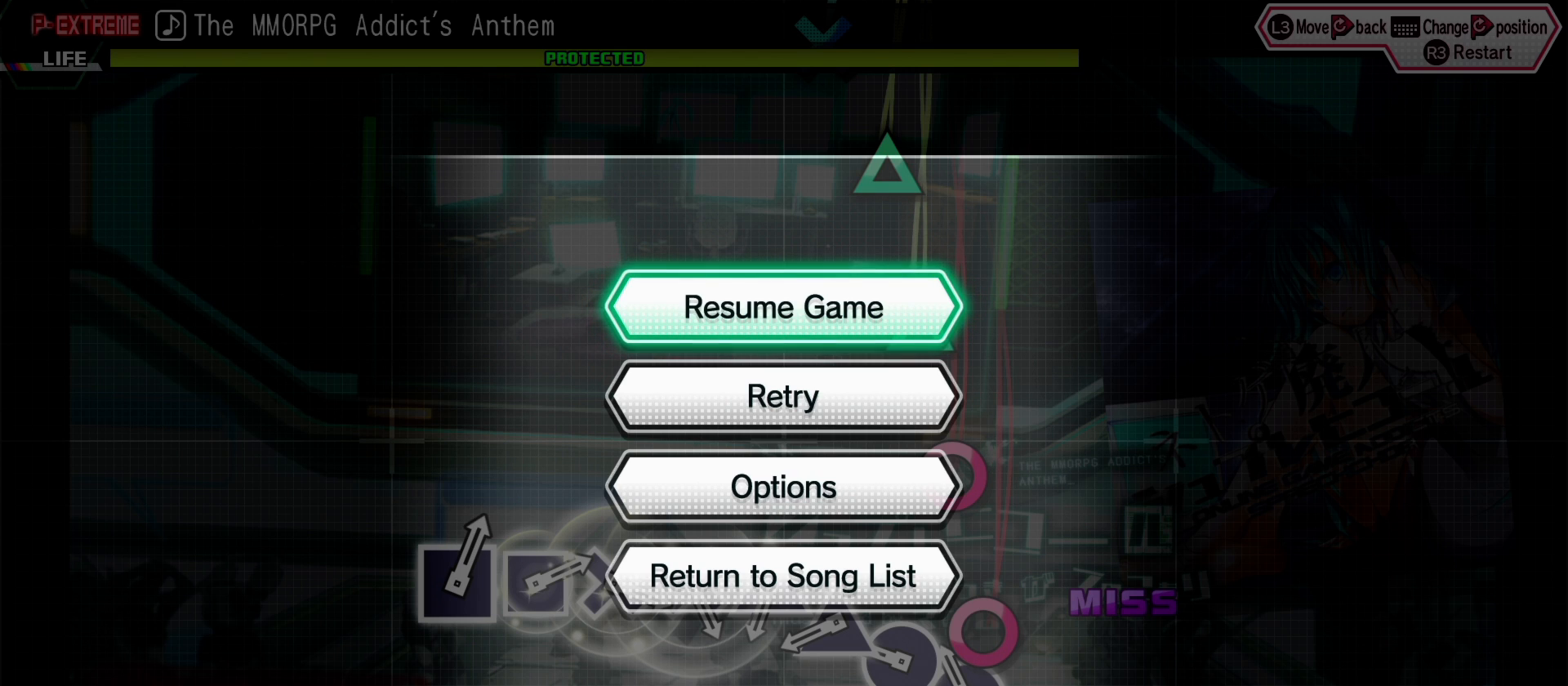
{"buttons": [], "left_stick": "center", "right_stick": "center", "events": []}
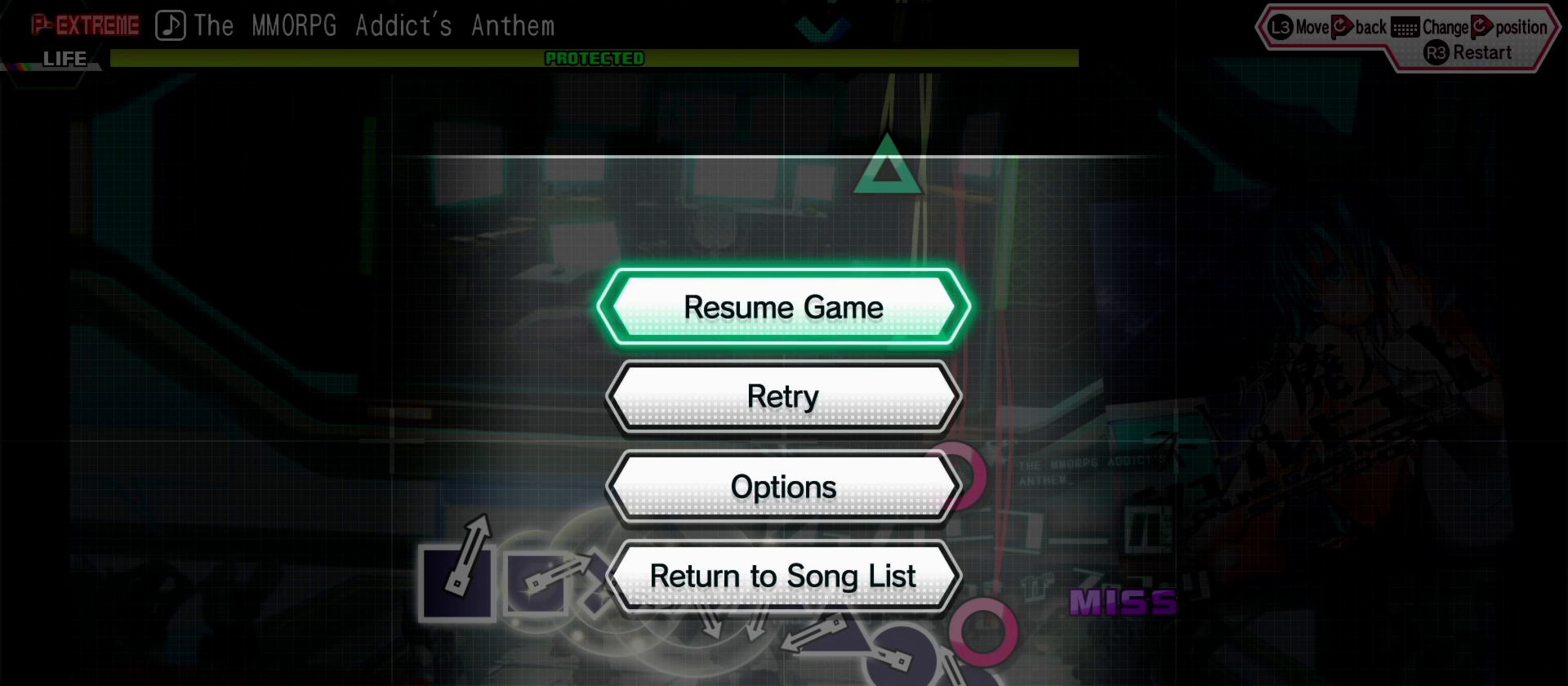
{"buttons": [], "left_stick": "center", "right_stick": "center", "events": []}
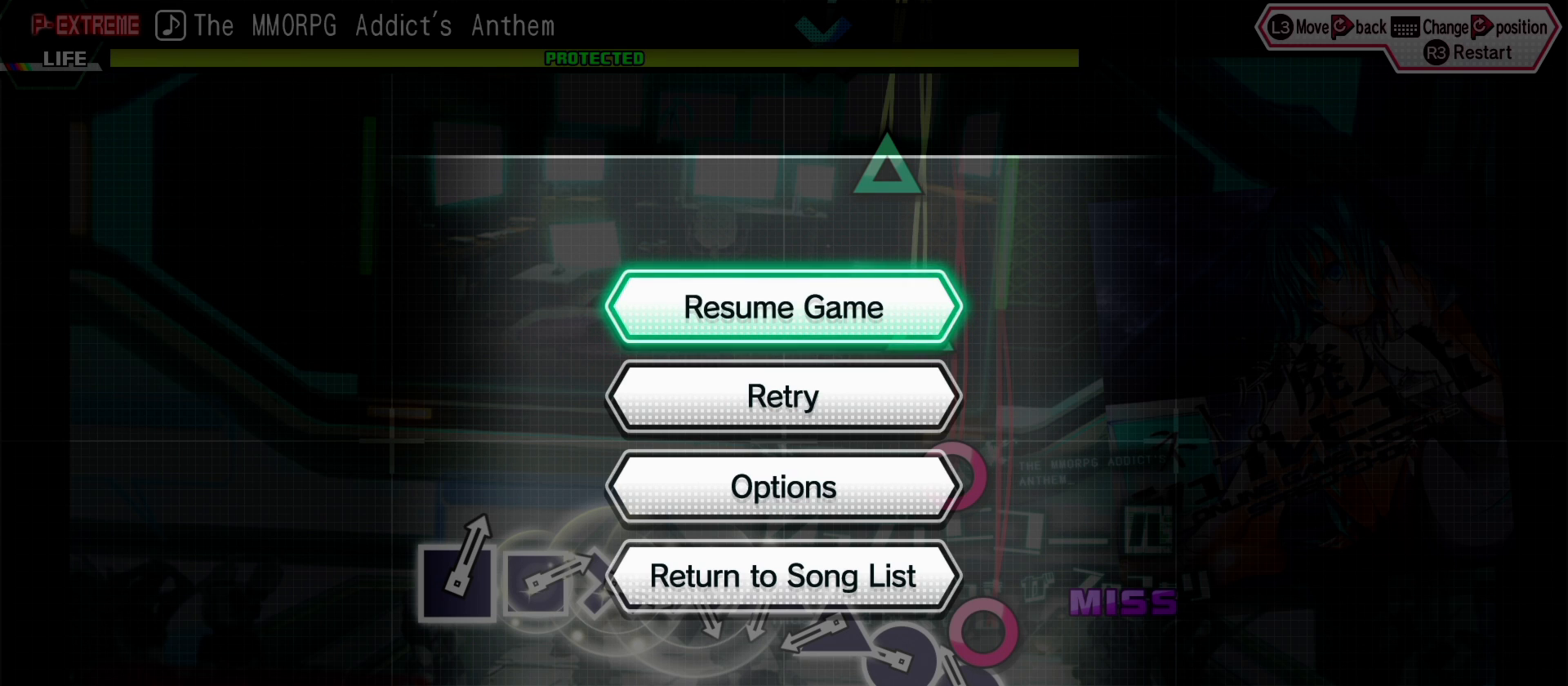
{"buttons": [], "left_stick": "center", "right_stick": "center", "events": []}
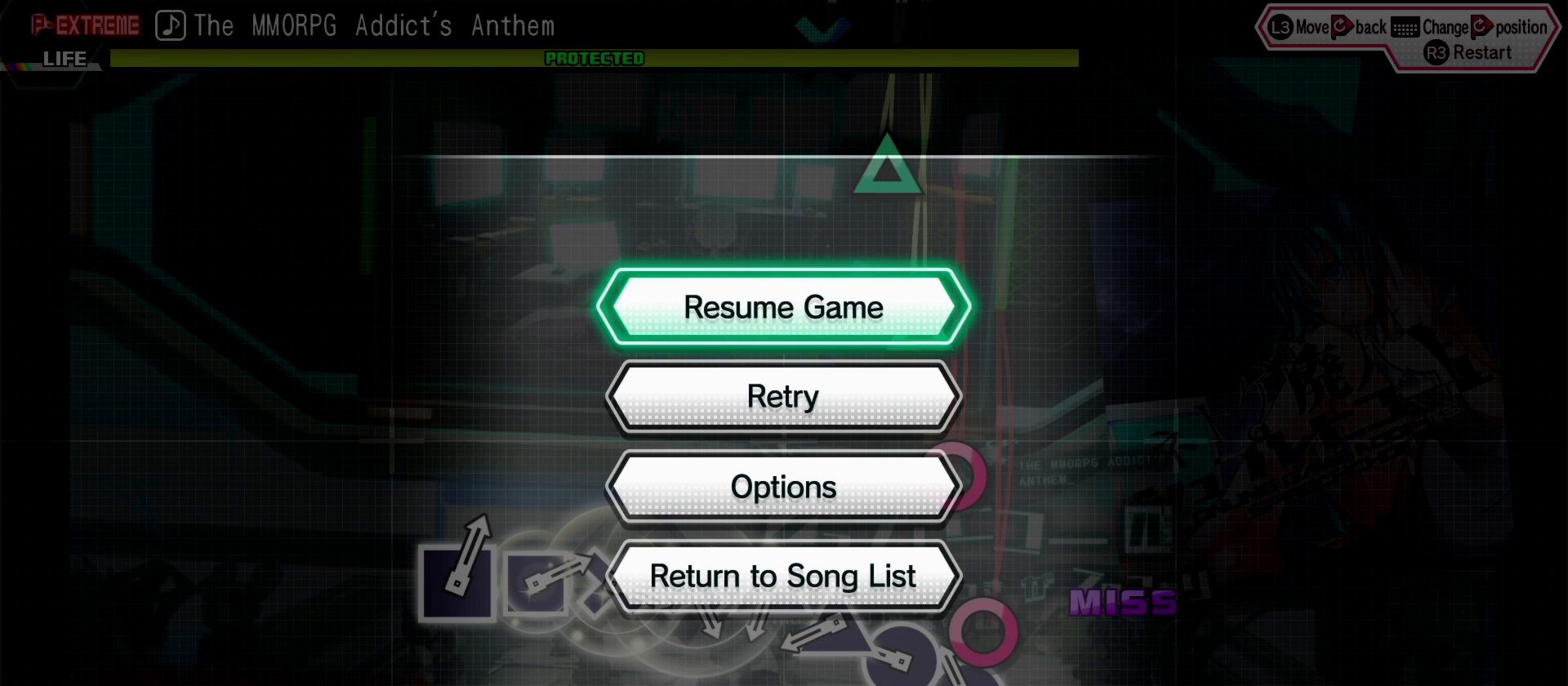
{"buttons": [], "left_stick": "center", "right_stick": "center", "events": []}
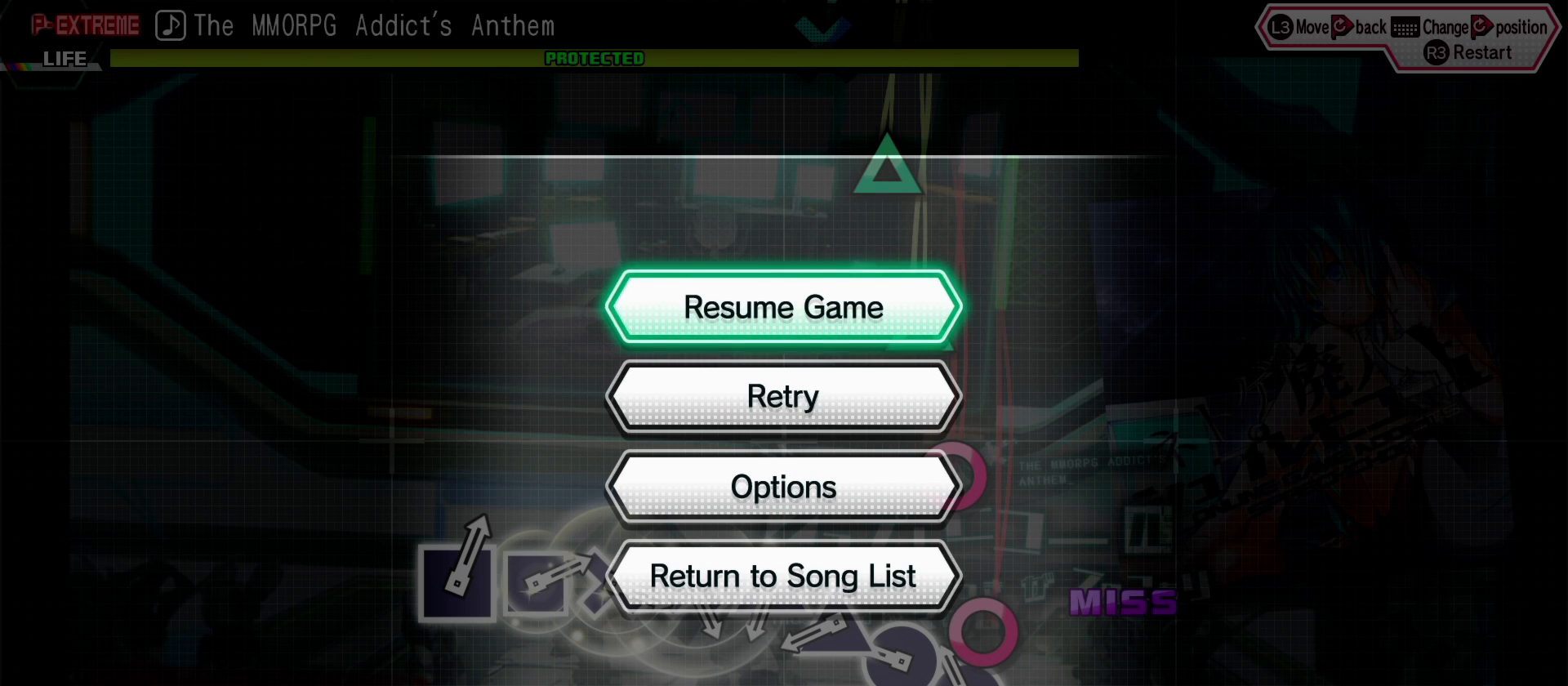
{"buttons": [], "left_stick": "center", "right_stick": "center", "events": [[50, "right_stick", "left"], [200, "right_stick", "center"]]}
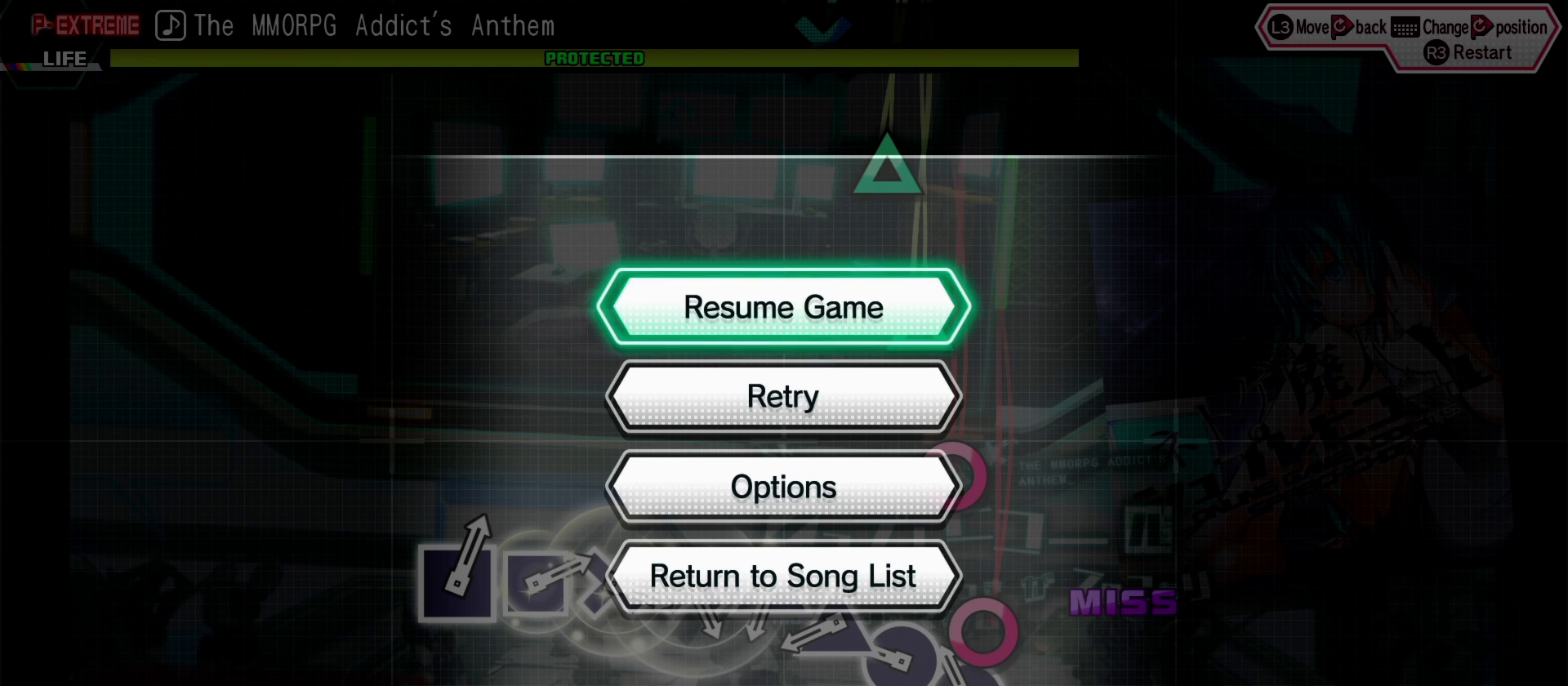
{"buttons": [], "left_stick": "center", "right_stick": "center", "events": []}
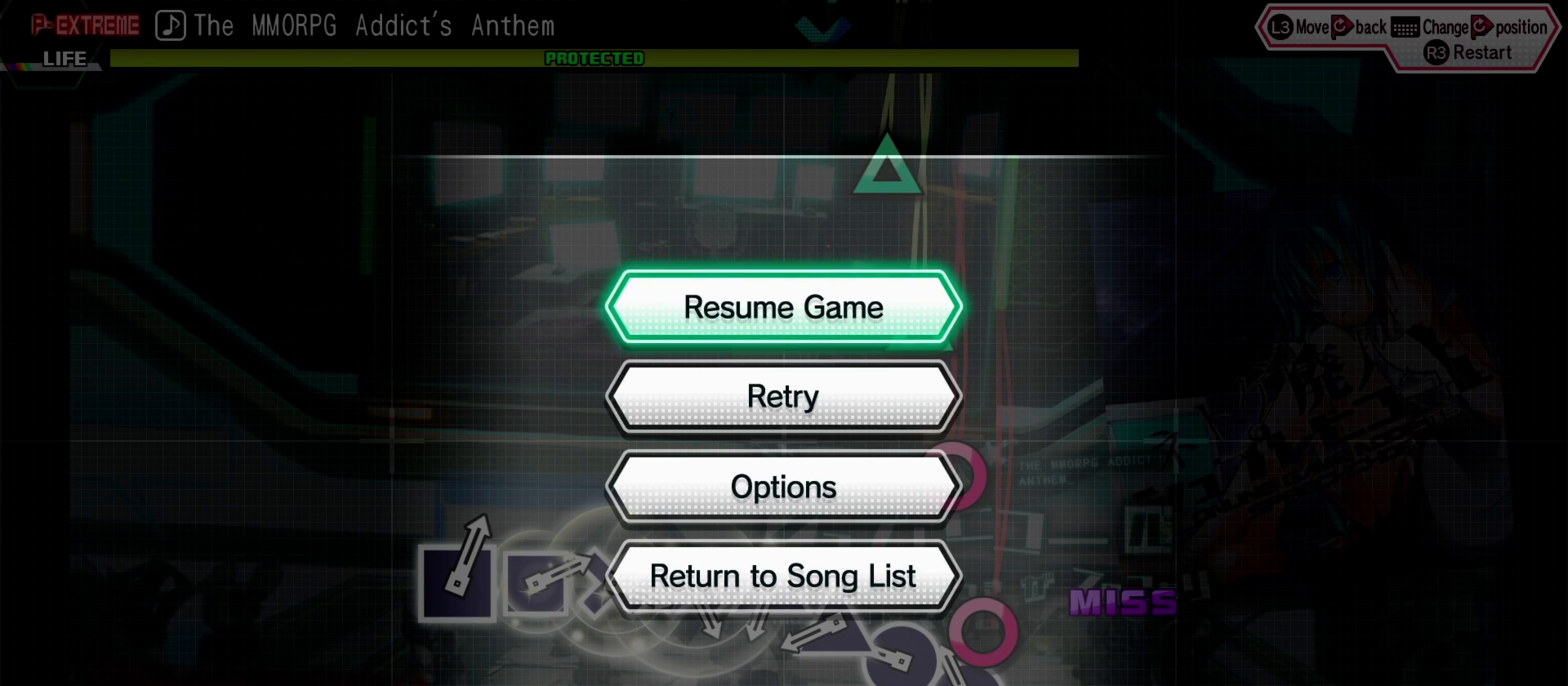
{"buttons": [], "left_stick": "center", "right_stick": "center", "events": []}
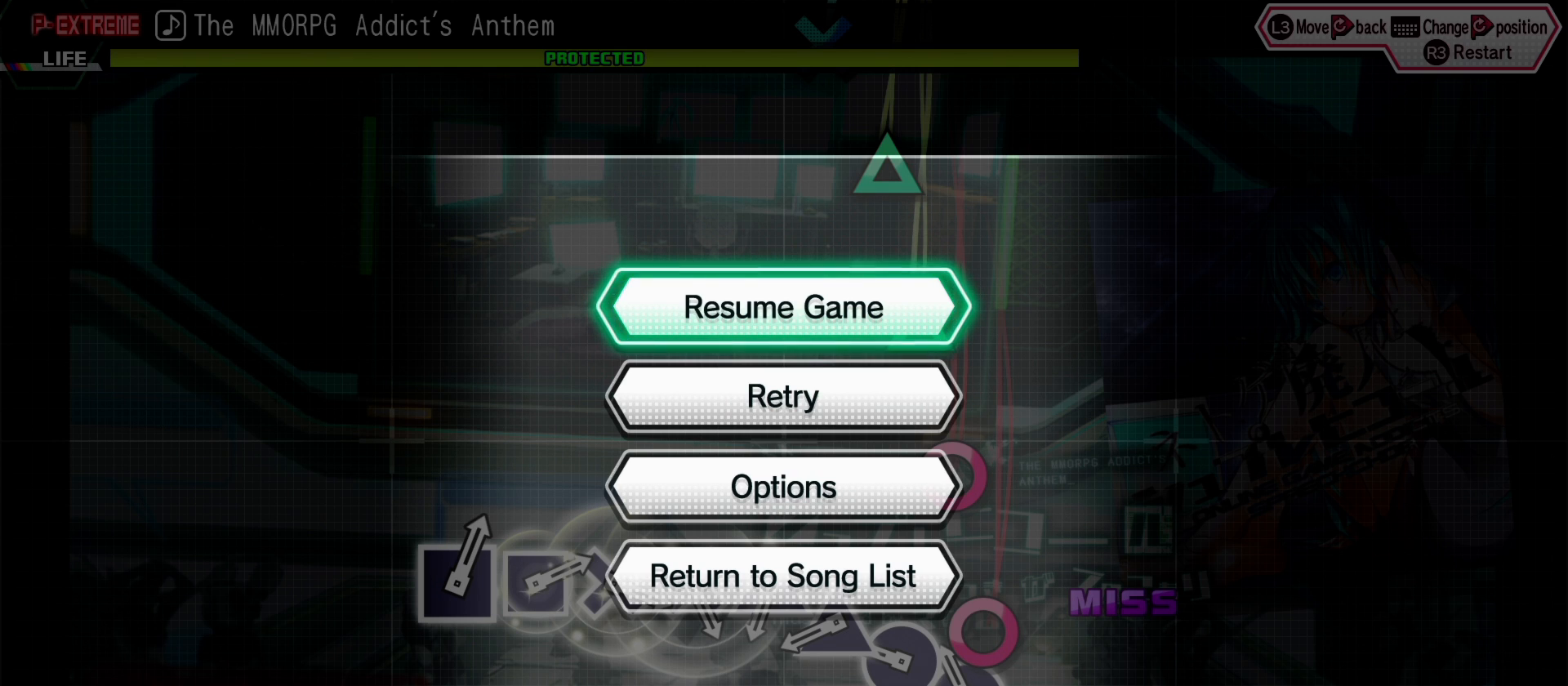
{"buttons": [], "left_stick": "center", "right_stick": "center", "events": []}
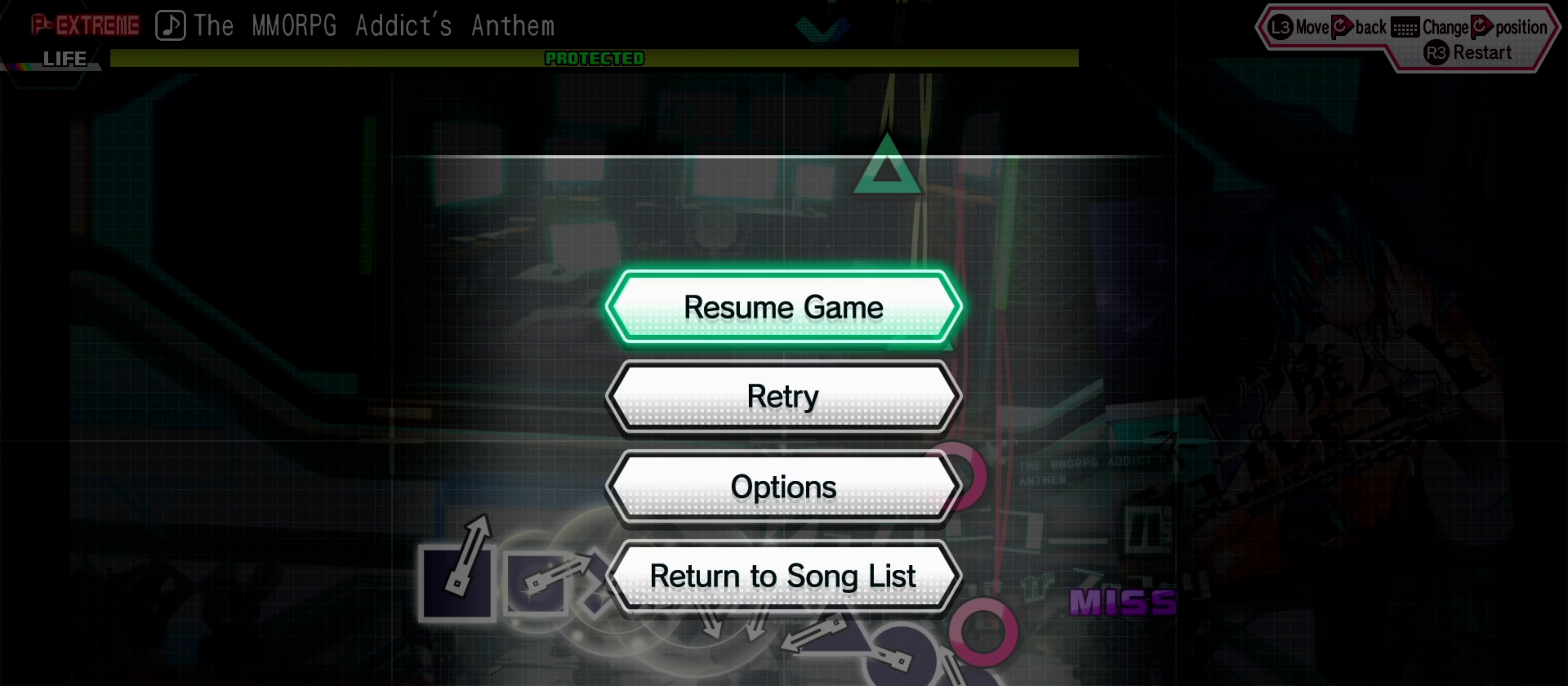
{"buttons": [], "left_stick": "left", "right_stick": "center", "events": [[133, "right_stick", "left"], [317, "left_stick", "left"], [400, "right_stick", "center"]]}
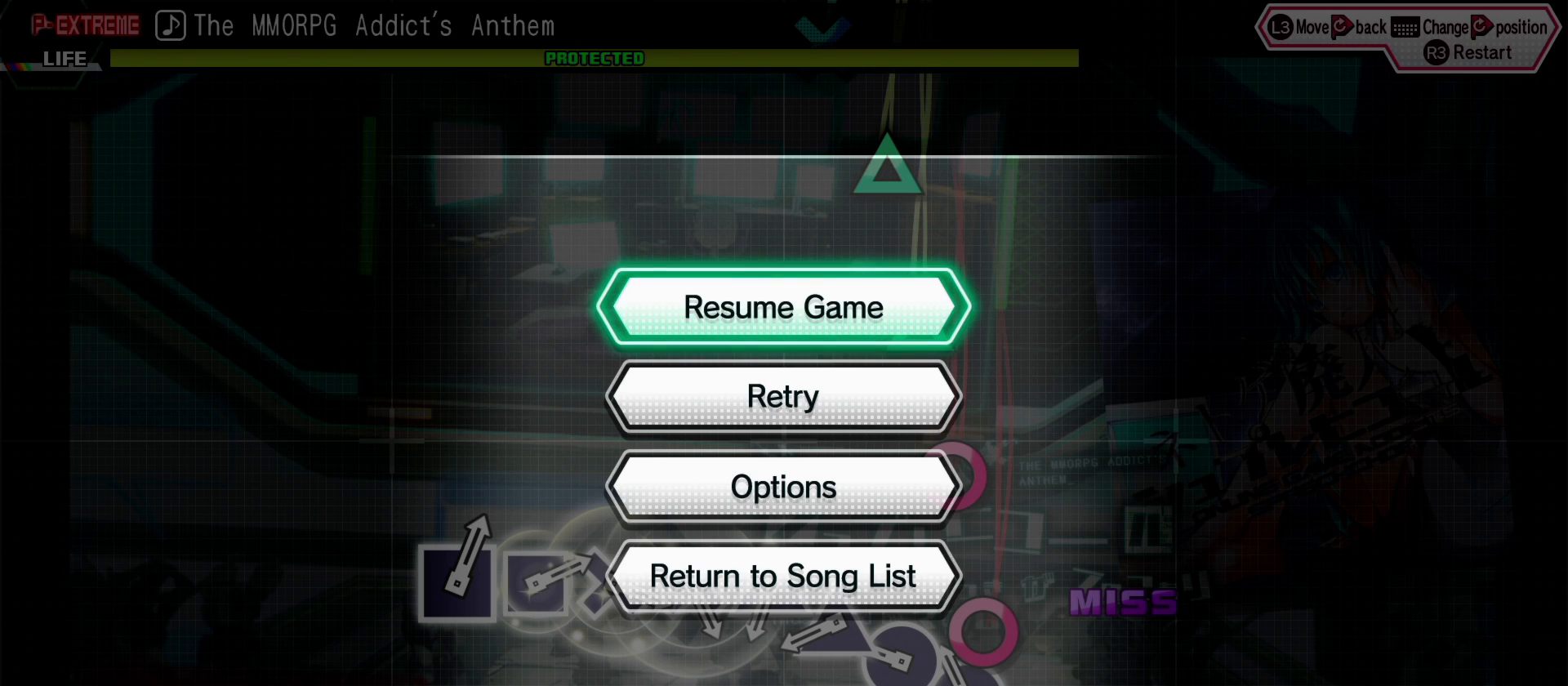
{"buttons": [], "left_stick": "center", "right_stick": "left", "events": [[33, "left_stick", "center"], [183, "right_stick", "left"], [283, "left_stick", "left"], [300, "right_stick", "center"], [450, "left_stick", "center"], [500, "right_stick", "left"]]}
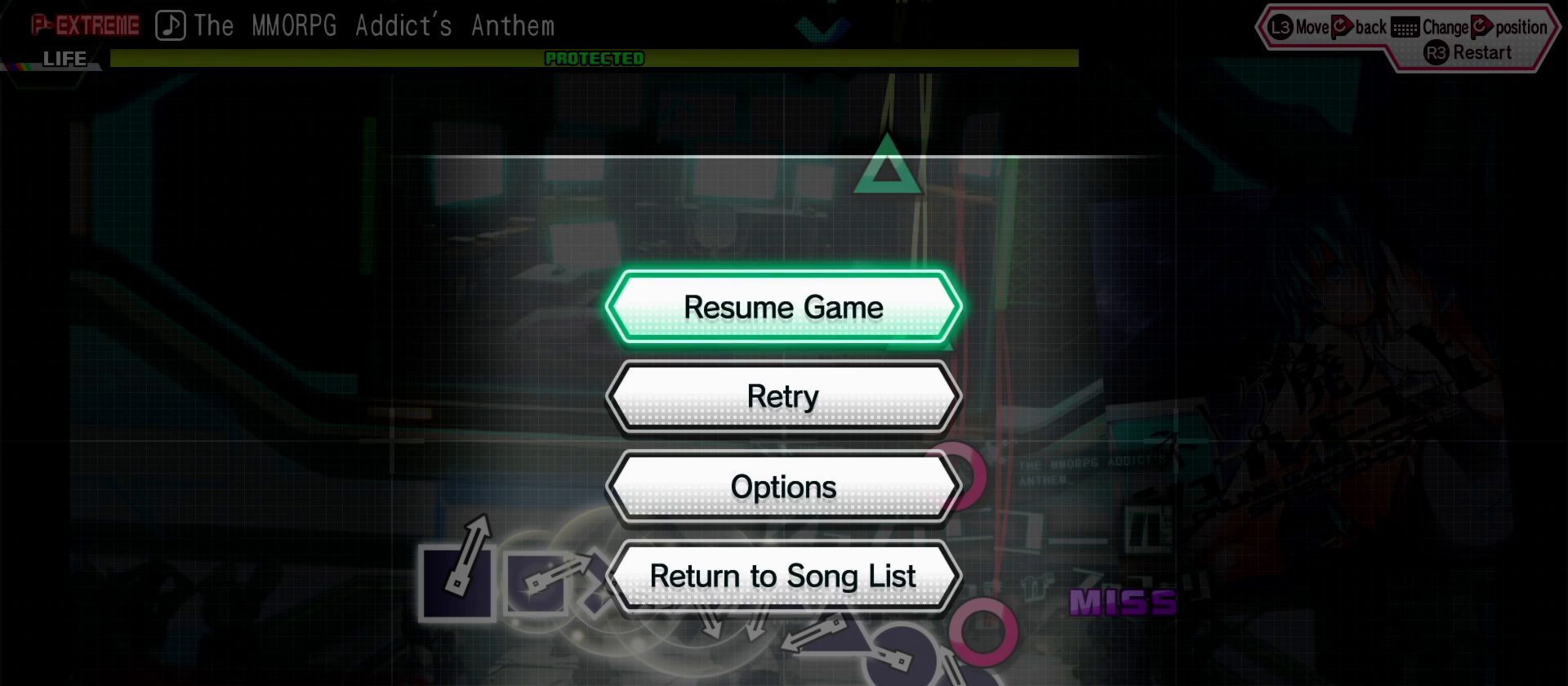
{"buttons": [], "left_stick": "center", "right_stick": "center", "events": [[100, "right_stick", "center"], [117, "left_stick", "left"], [217, "left_stick", "center"], [283, "right_stick", "left"], [350, "right_stick", "center"], [367, "left_stick", "left"], [417, "left_stick", "center"]]}
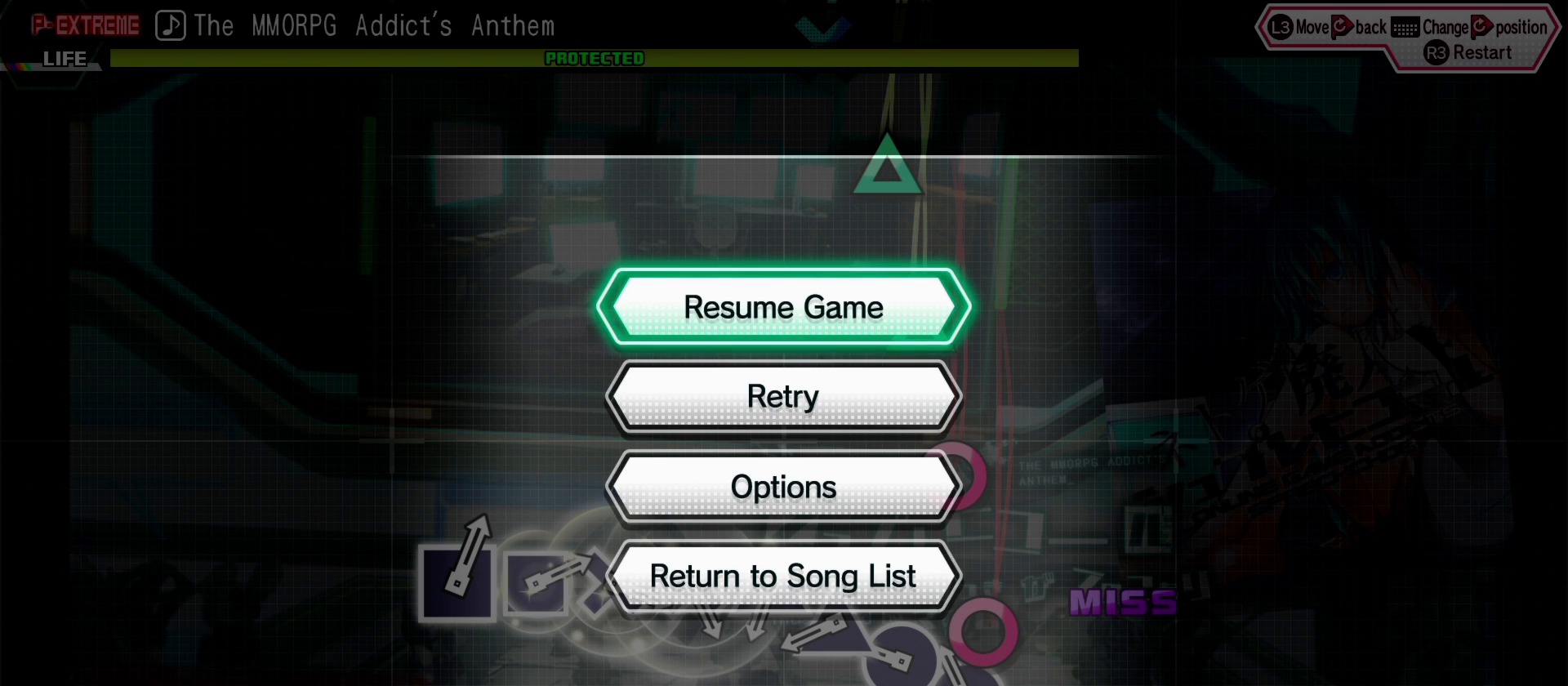
{"buttons": [], "left_stick": "center", "right_stick": "center", "events": []}
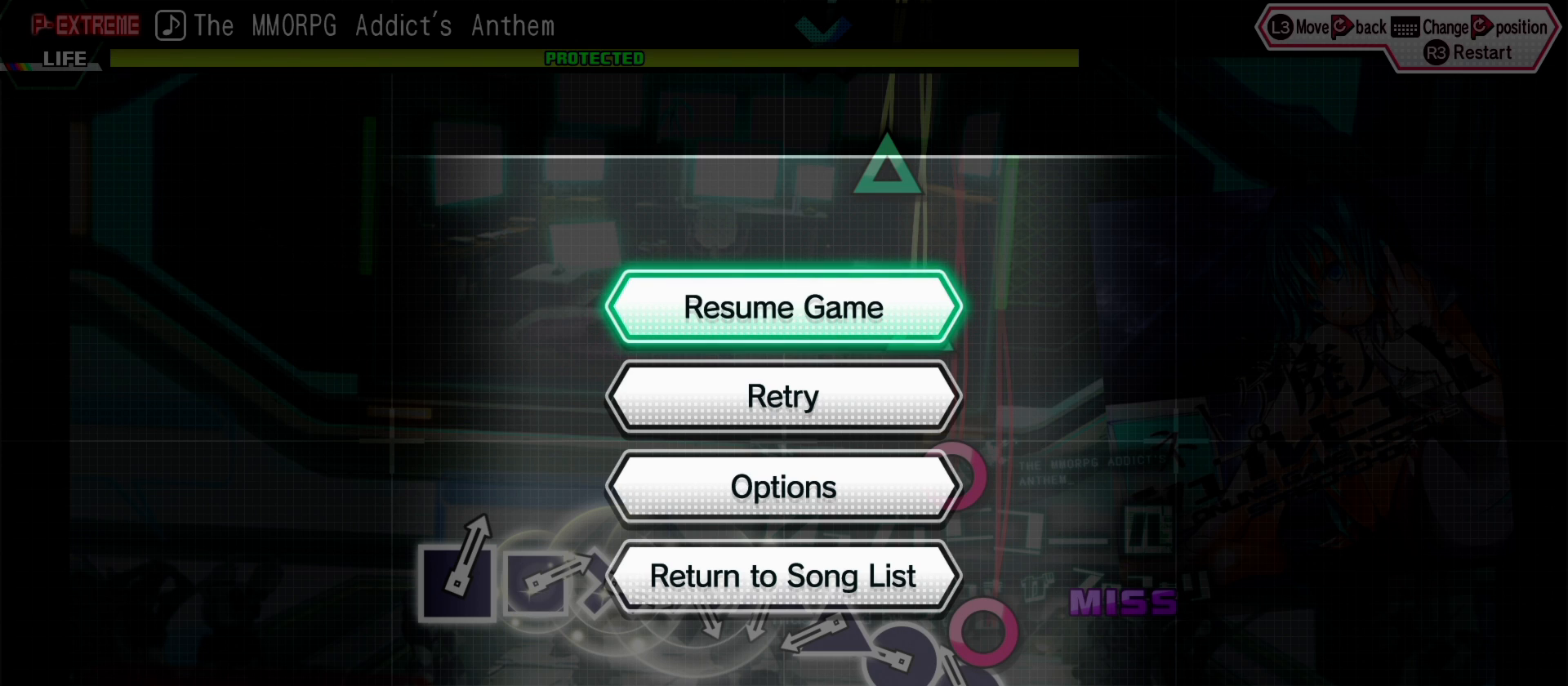
{"buttons": [], "left_stick": "center", "right_stick": "left", "events": [[33, "right_stick", "left"], [50, "left_stick", "right"], [83, "right_stick", "center"], [100, "left_stick", "center"], [200, "right_stick", "left"], [217, "left_stick", "right"], [283, "left_stick", "center"], [283, "right_stick", "center"], [400, "left_stick", "right"], [417, "right_stick", "left"], [483, "left_stick", "center"]]}
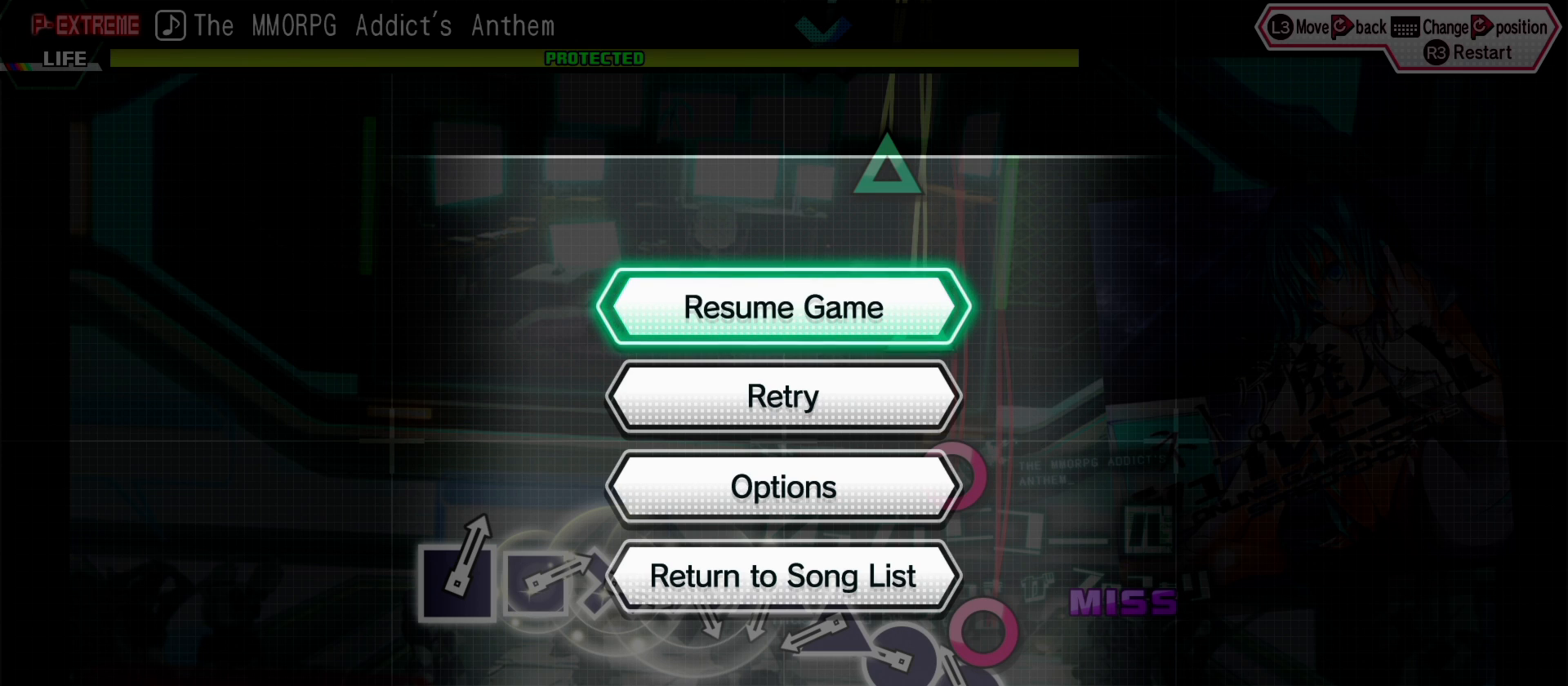
{"buttons": [], "left_stick": "center", "right_stick": "center", "events": [[17, "right_stick", "center"]]}
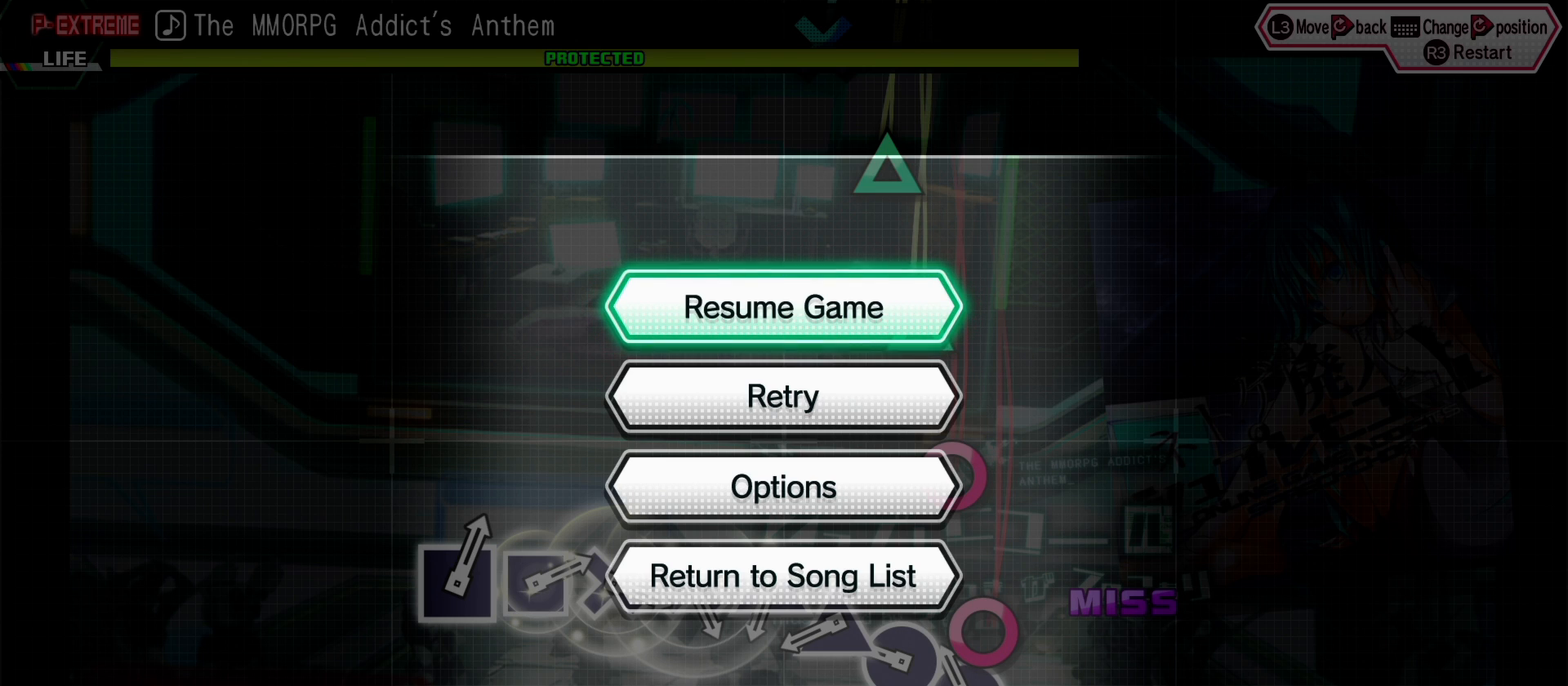
{"buttons": [], "left_stick": "center", "right_stick": "center", "events": []}
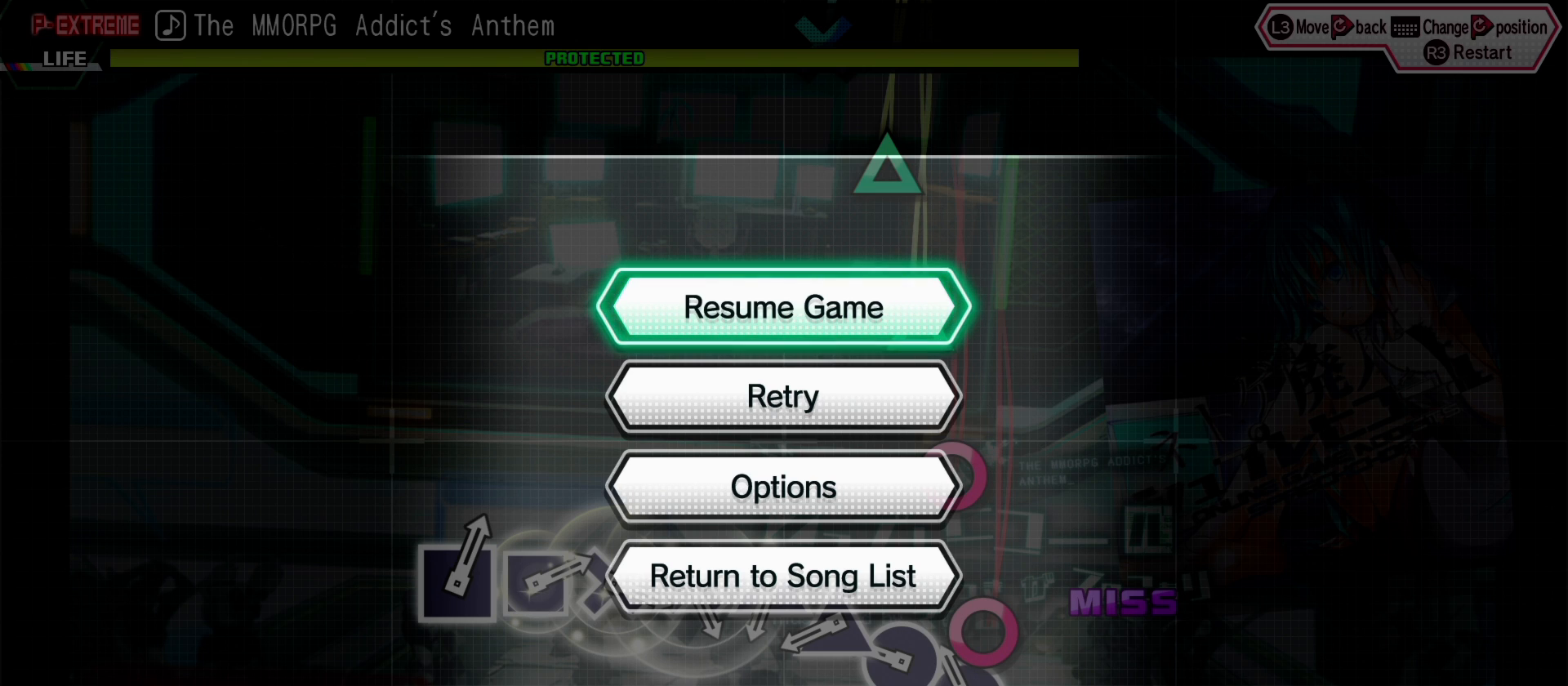
{"buttons": [], "left_stick": "center", "right_stick": "center", "events": []}